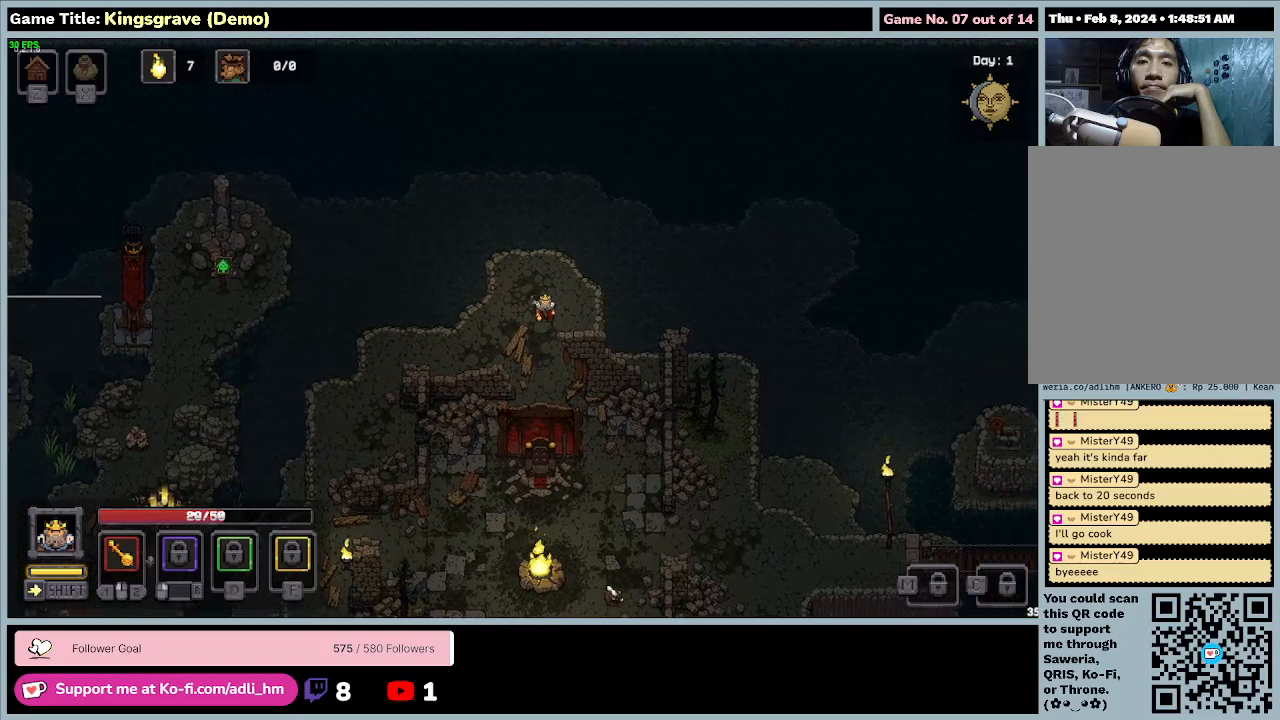
Gameplay with keyboard and mouse; each line is a JSON object with the keys and mouse buttons held at the frame after it. "events" lists presses ("down") and releases ("up") of "0", "1", "2", "3", "4", "5", "6", "7", "8", "9", "a", "alt", "b", "c", "caps_lock", "ctrl", "d", "down", "e", "escape", "f", "f1", "f2", "f3", "f4", "f5", "f6", "f7", "f8", "g", "h", "i", "j", "k", "l", "left", "m", "n", "o", "p", "q", "r", "return", "right", "s", "shift", "space", "t", "tab", "tilde", "u", "up", "v", "w", "x", "y", "z", "mouse_left", "mouse_wheel" and "mouse_right" between this image and that frame as [ms after this image, input, new state], when the widget could be followed in between. "mouse_left", "mouse_wheel", "mouse_right" = the "left", "wheel", "right" buttons of the "mouse" list. No other keys are recorded. "wheel" means that the mouse wheel is clicked or scrolled. Mouse movement is not recorded.
{"keys": ["s"], "mouse": [], "events": [[167, "d", "up"]]}
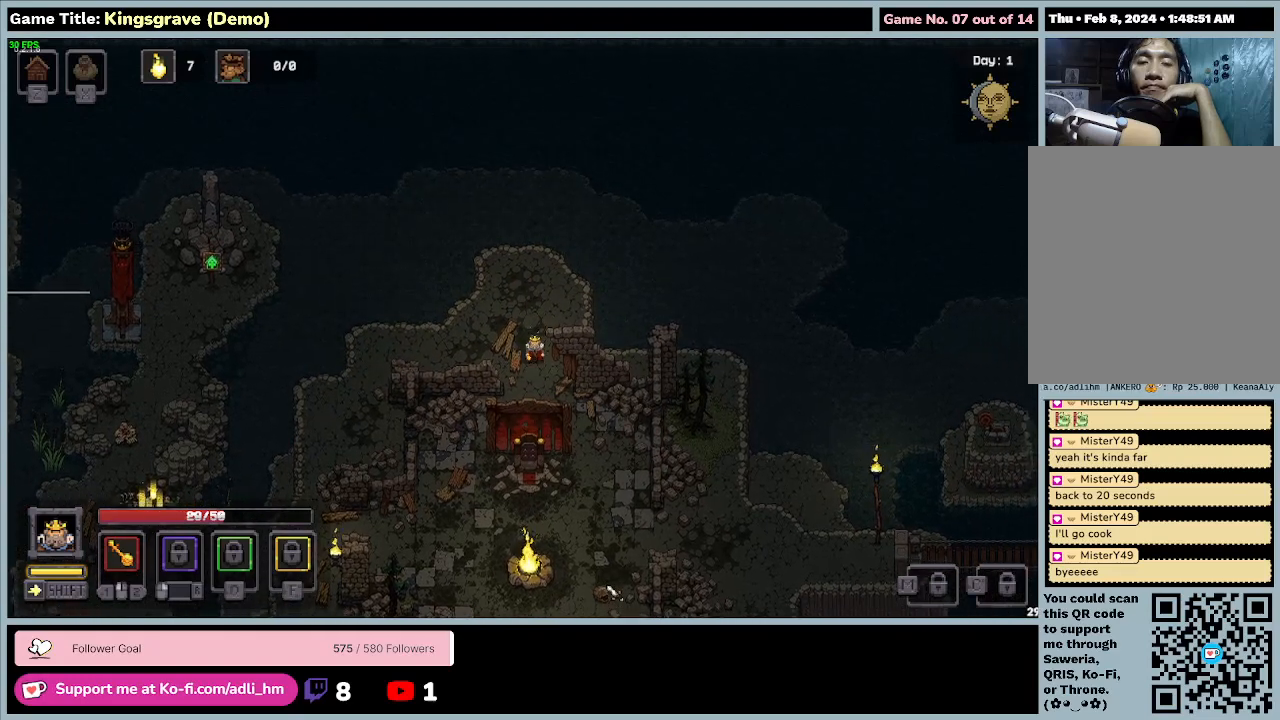
{"keys": ["d", "s"], "mouse": [], "events": [[133, "d", "down"]]}
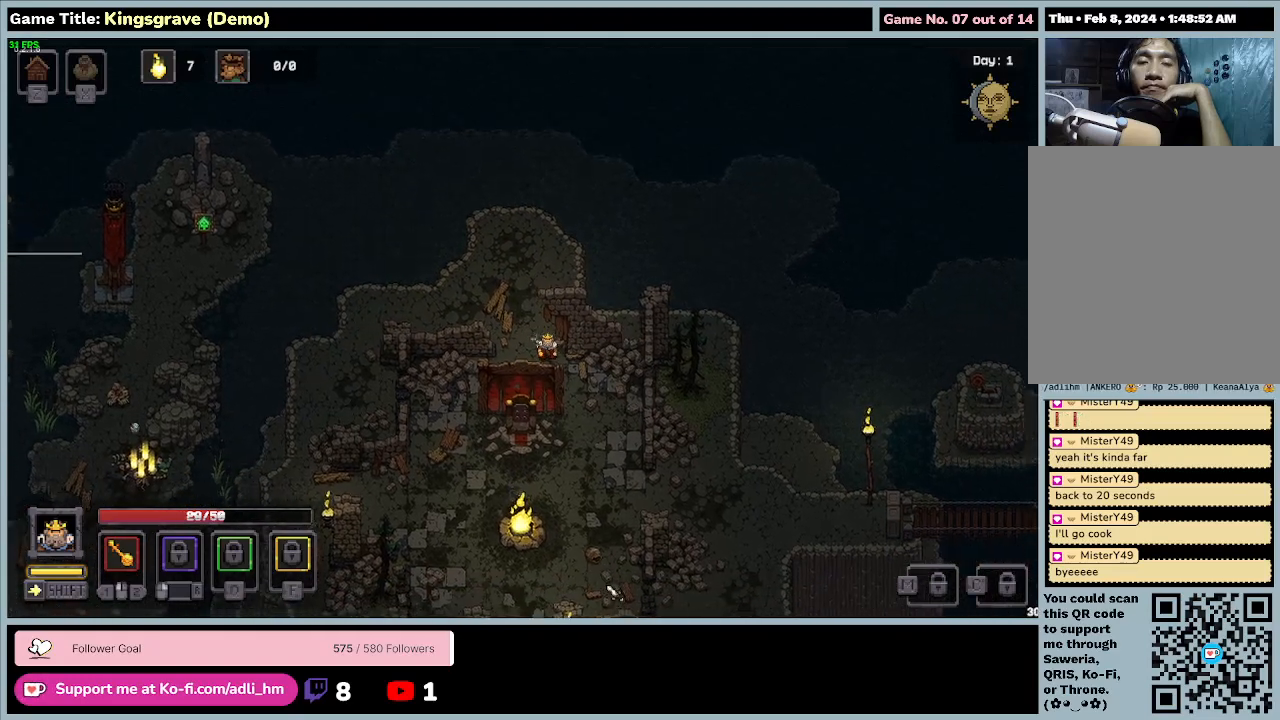
{"keys": ["d", "s"], "mouse": [], "events": []}
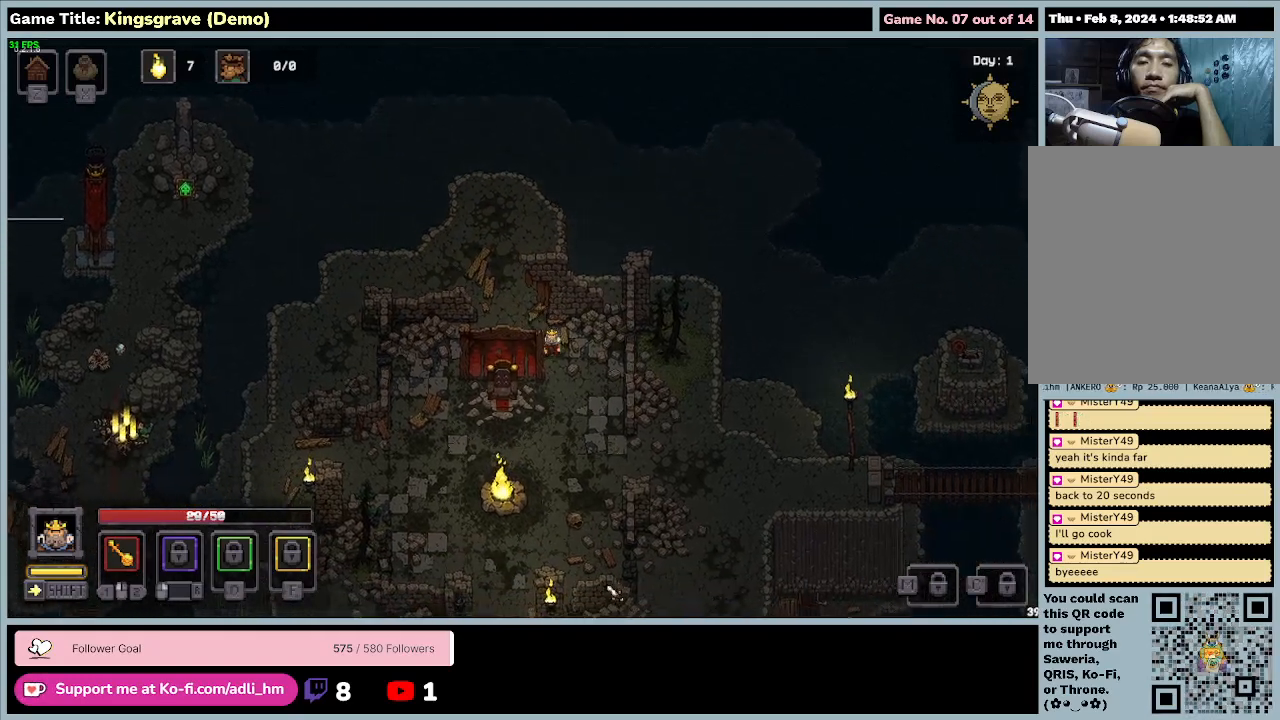
{"keys": ["s"], "mouse": [], "events": [[433, "d", "up"]]}
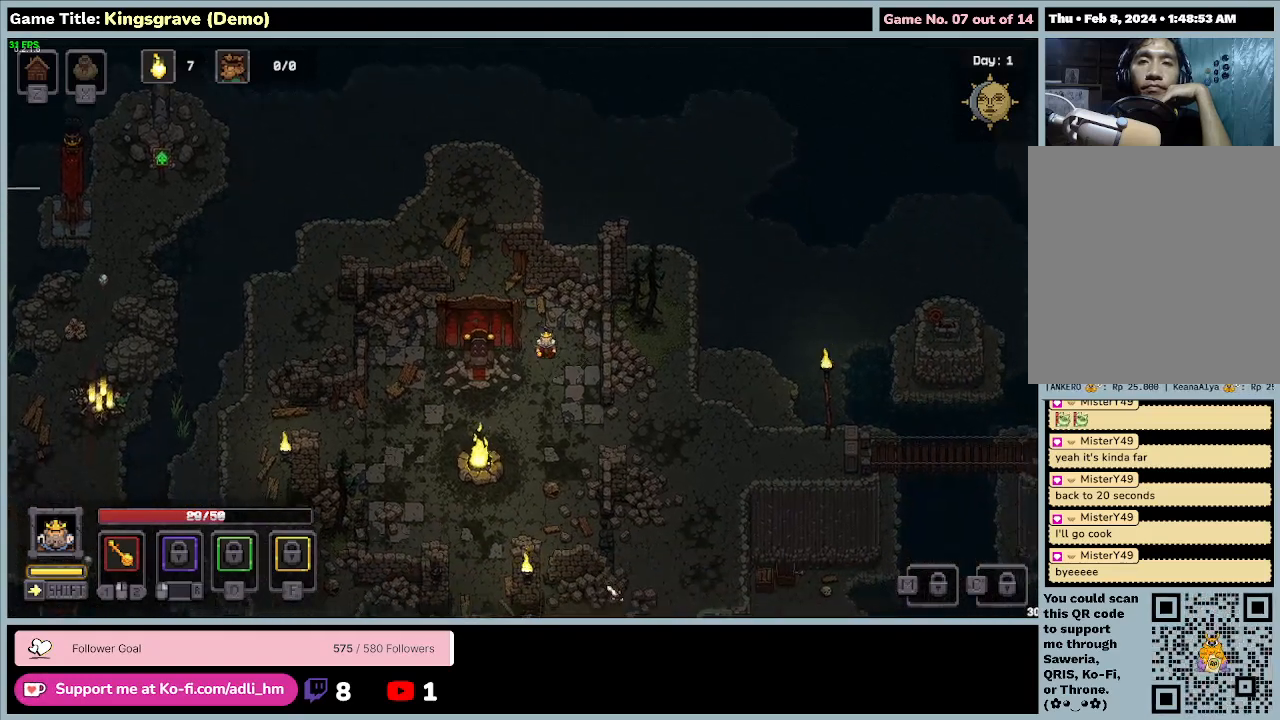
{"keys": ["a", "s"], "mouse": [], "events": [[467, "a", "down"]]}
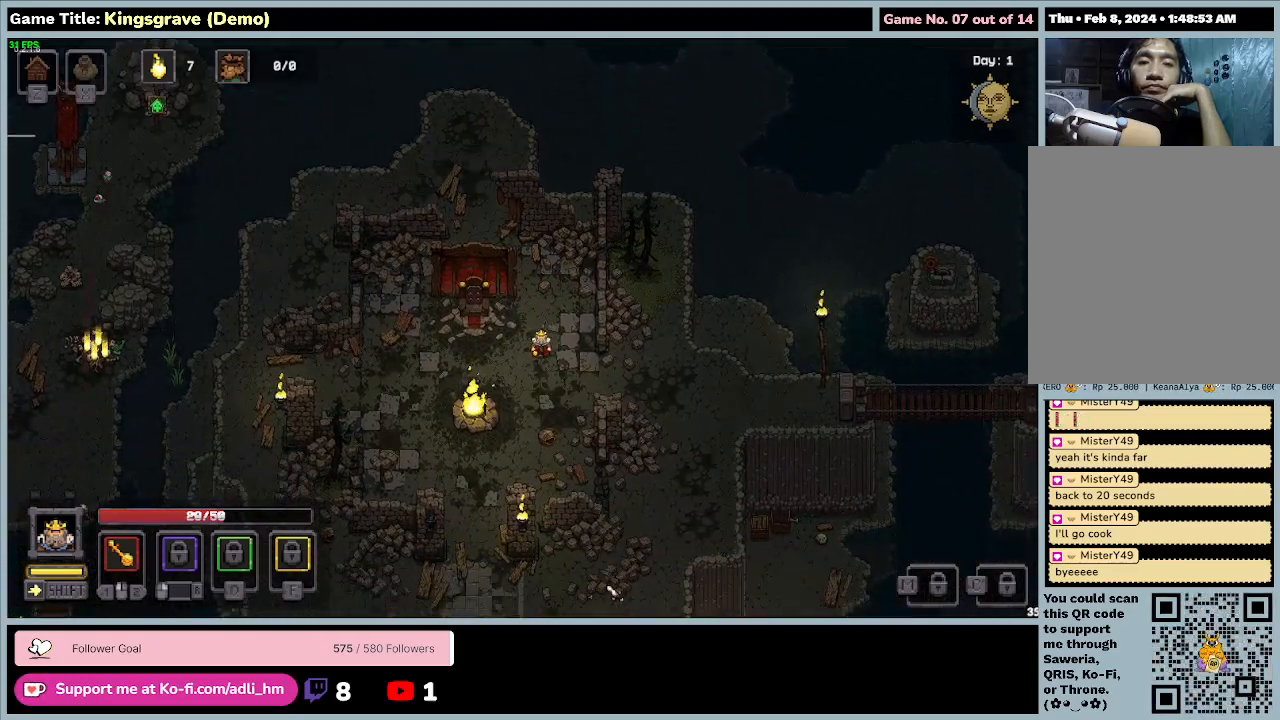
{"keys": ["a", "s"], "mouse": [], "events": []}
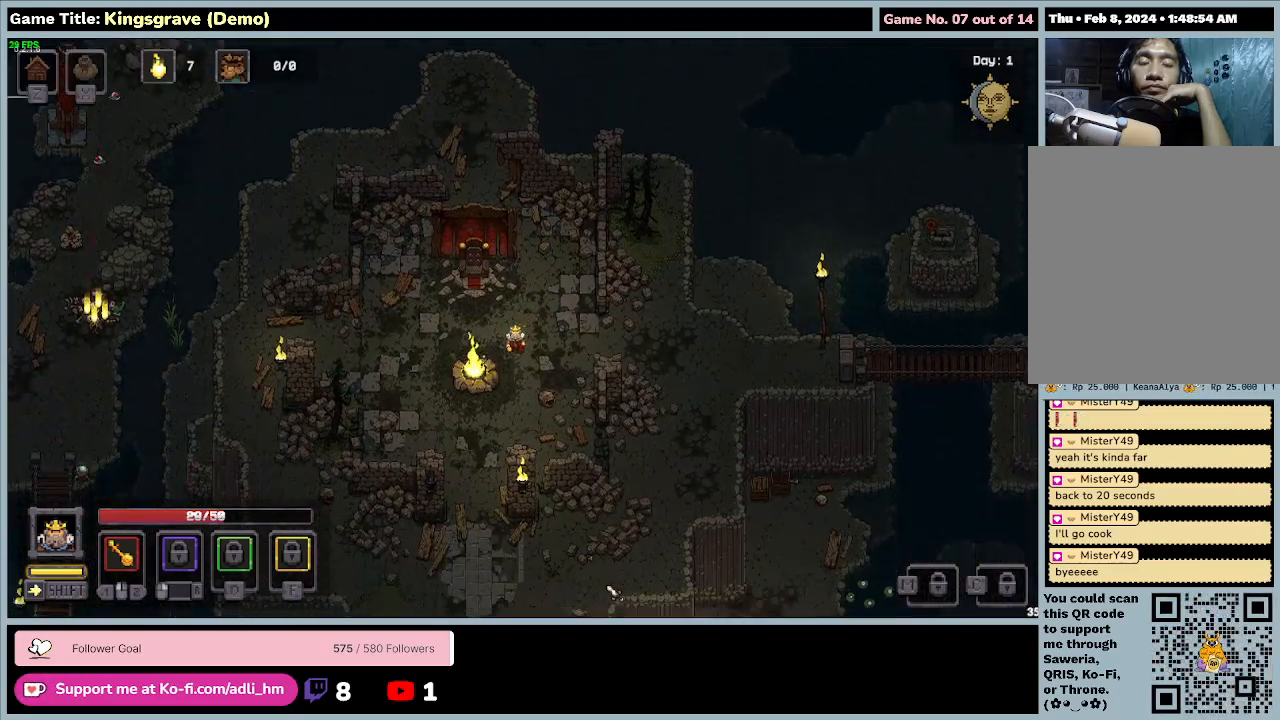
{"keys": ["d", "s"], "mouse": [], "events": [[33, "a", "up"], [267, "d", "down"]]}
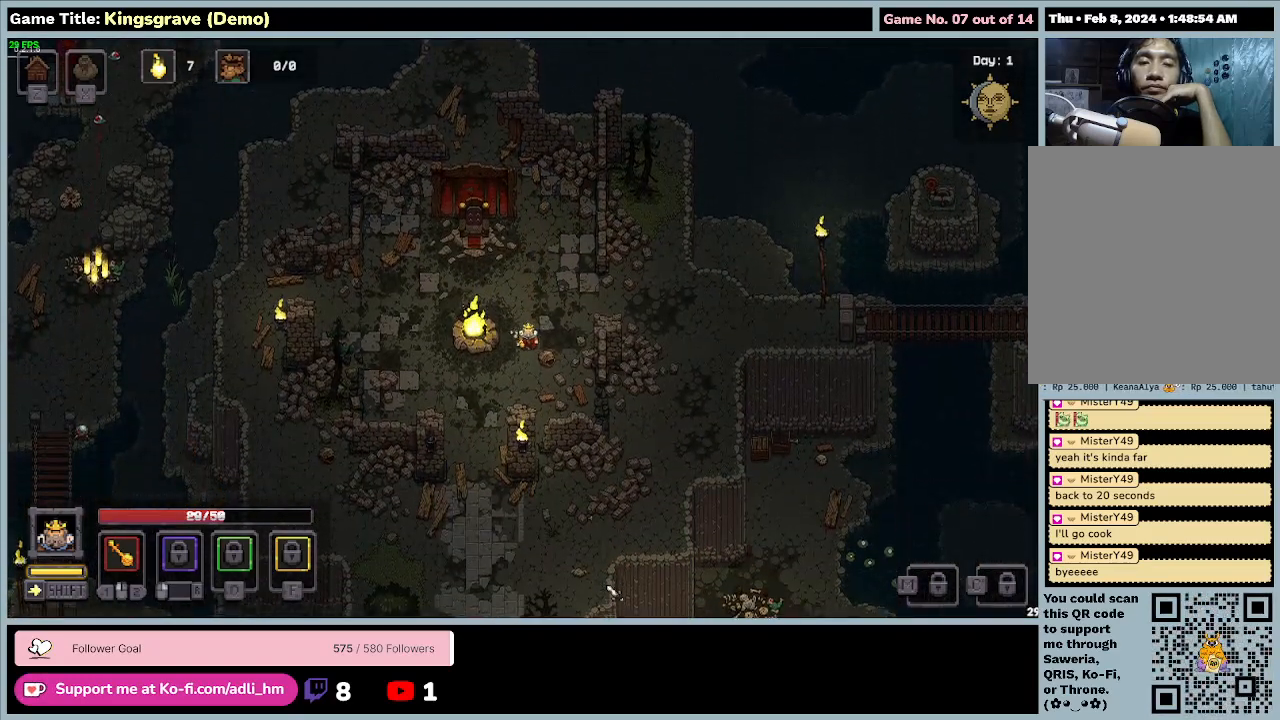
{"keys": ["d", "w"], "mouse": [], "events": [[100, "s", "up"], [233, "w", "down"]]}
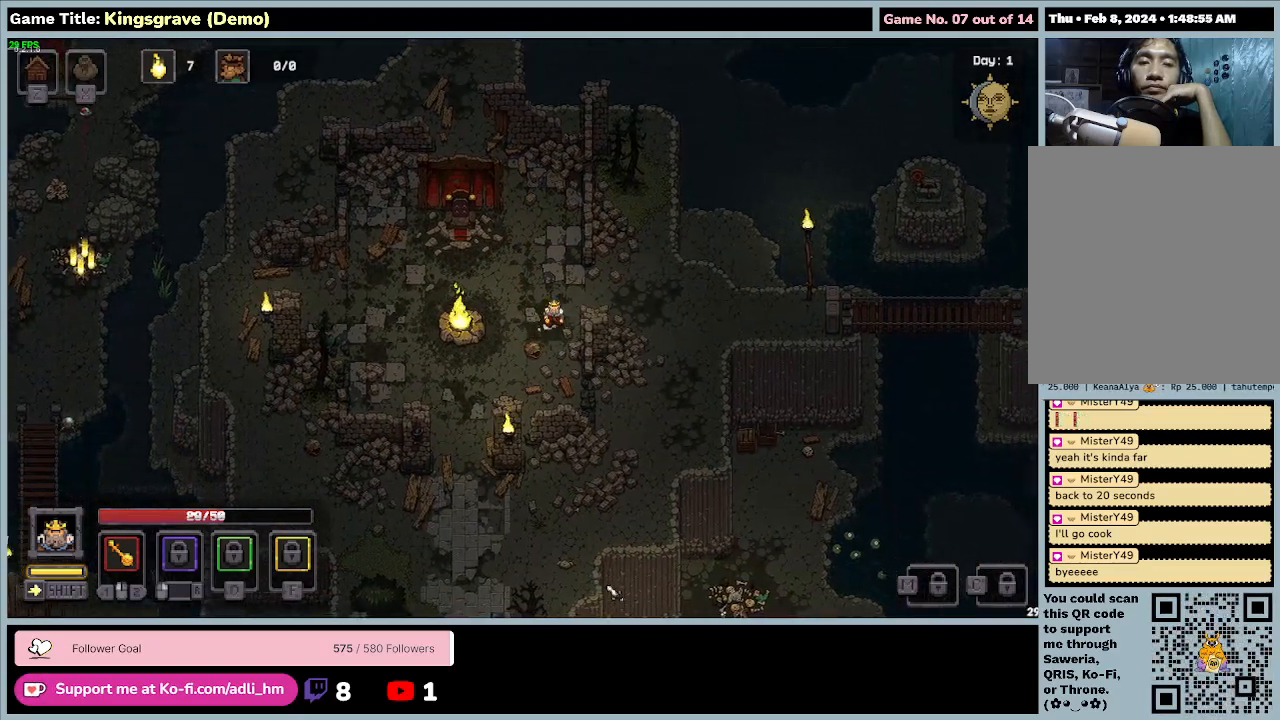
{"keys": ["d"], "mouse": [], "events": [[367, "w", "up"]]}
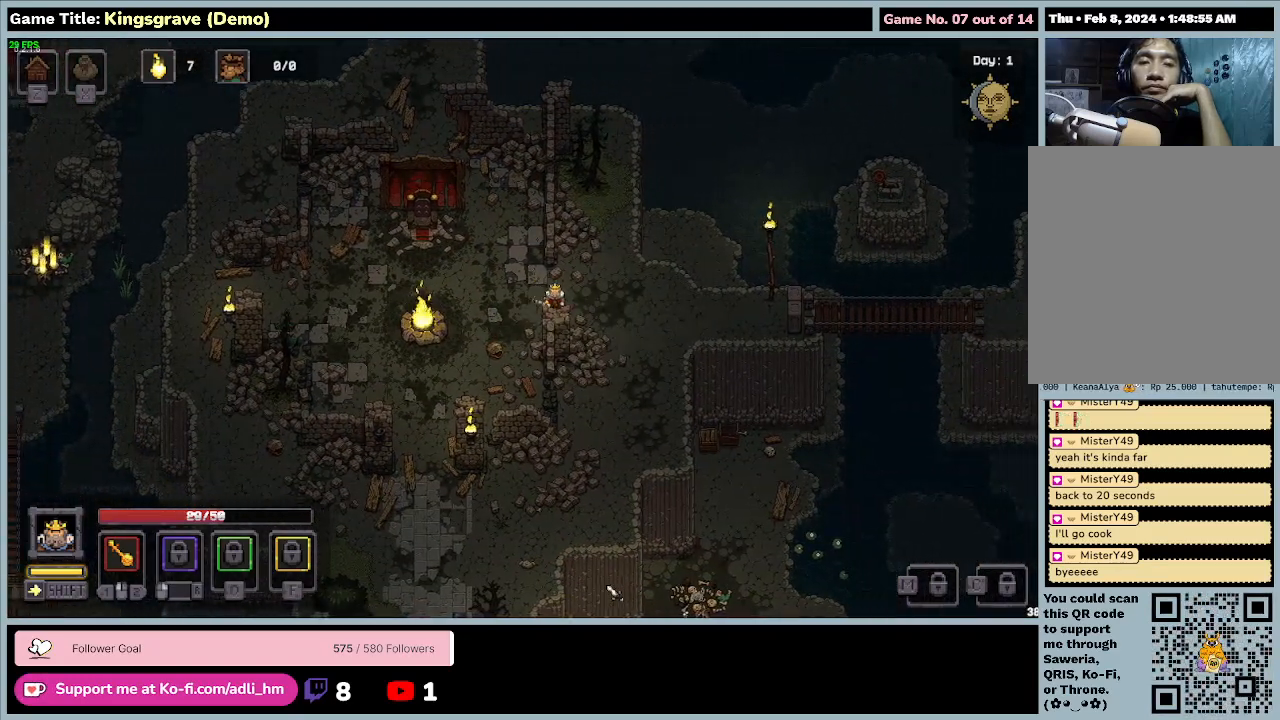
{"keys": ["d"], "mouse": [], "events": []}
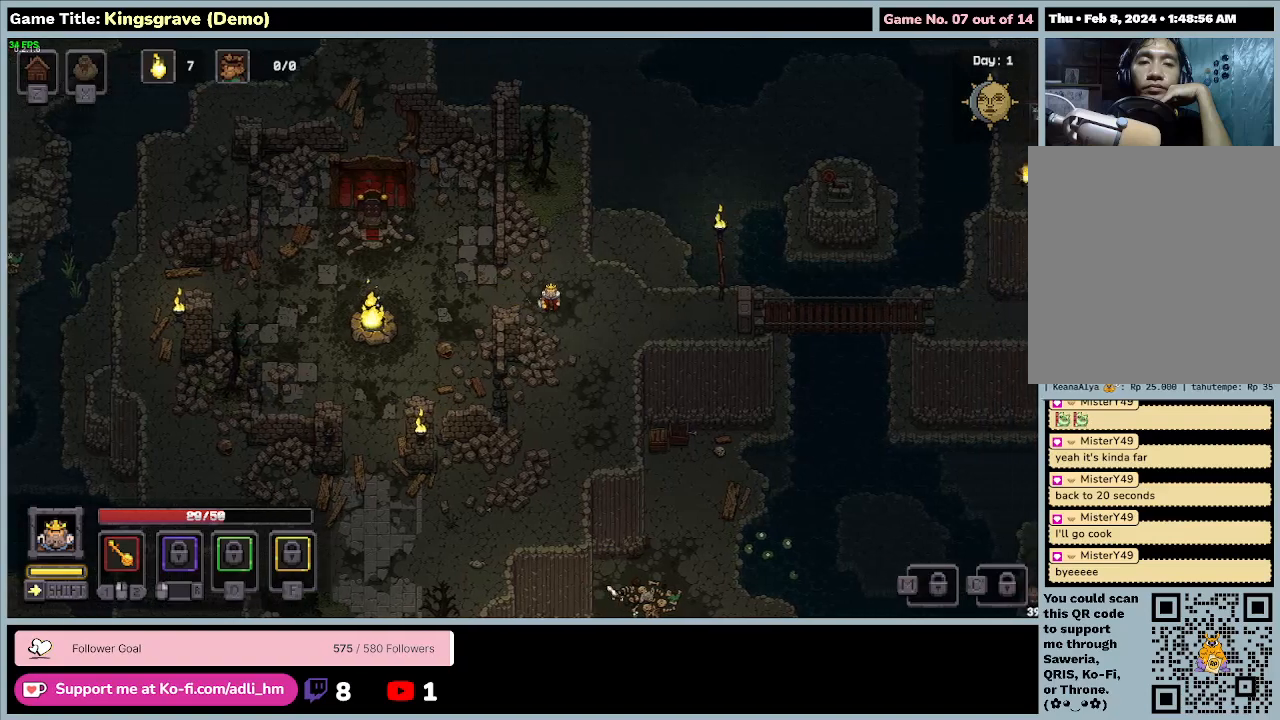
{"keys": ["d"], "mouse": [], "events": []}
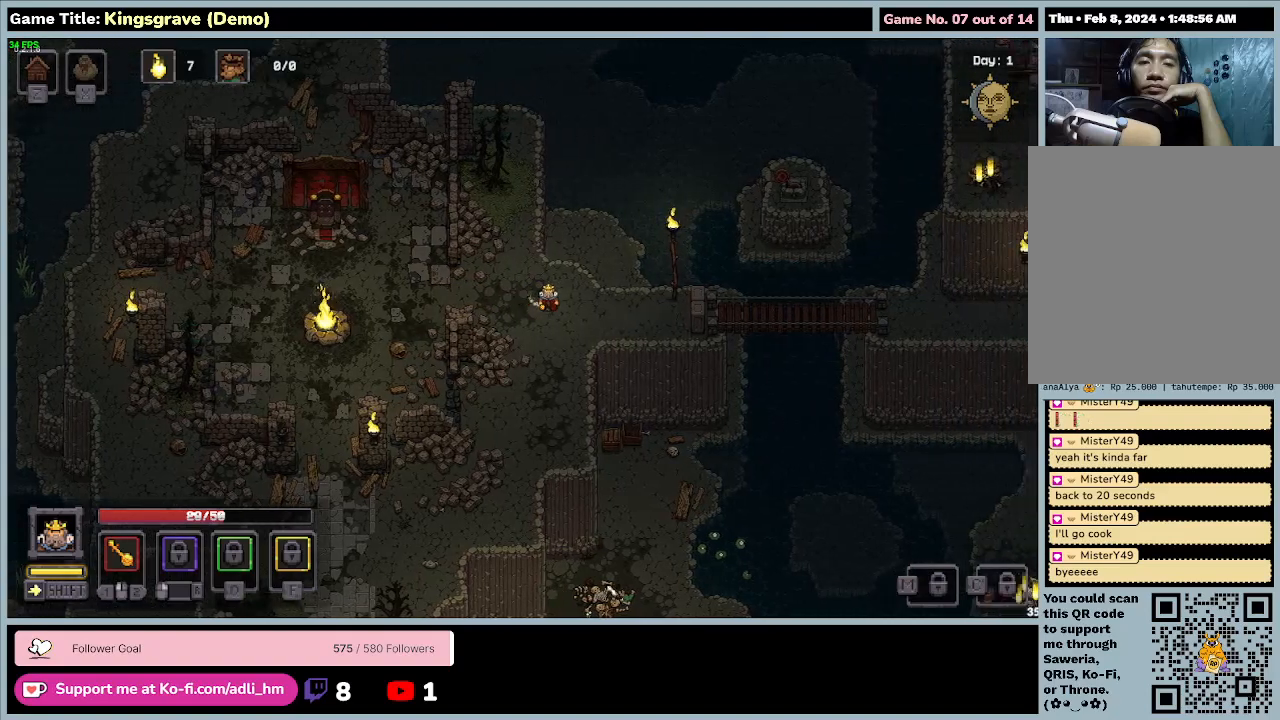
{"keys": ["d"], "mouse": [], "events": []}
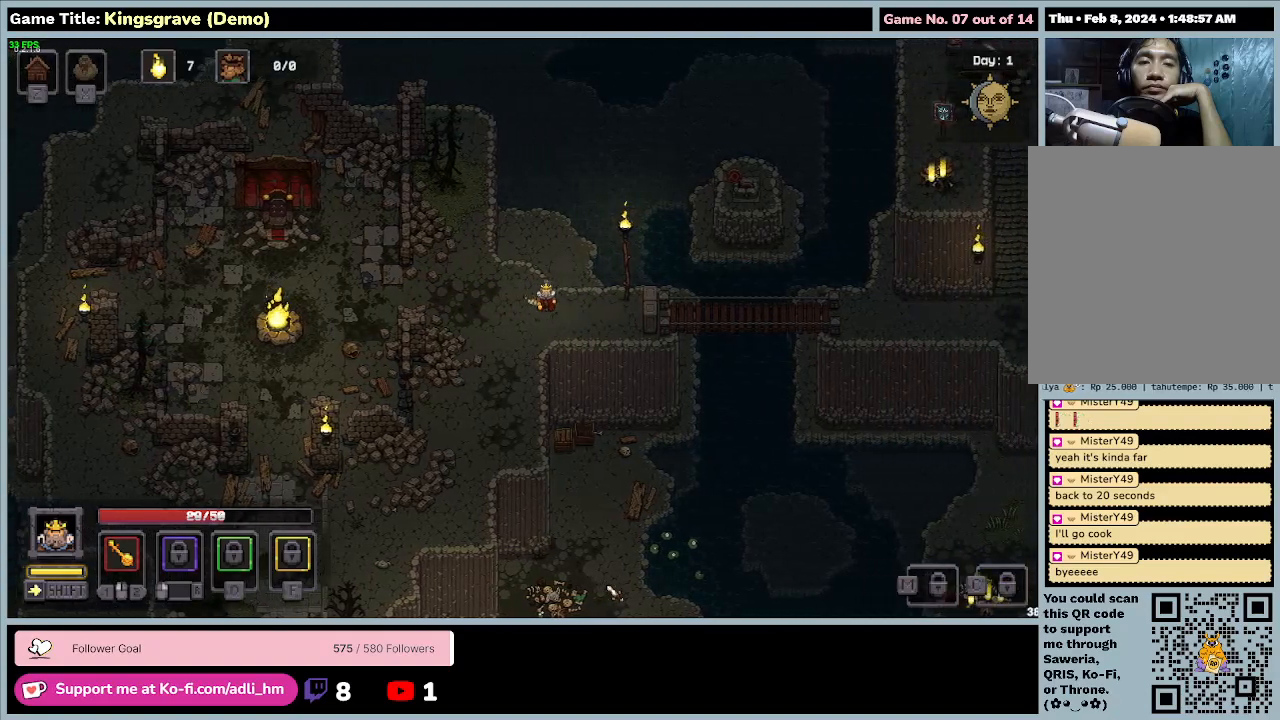
{"keys": ["a", "s"], "mouse": [], "events": [[100, "s", "down"], [200, "a", "down"], [333, "d", "up"]]}
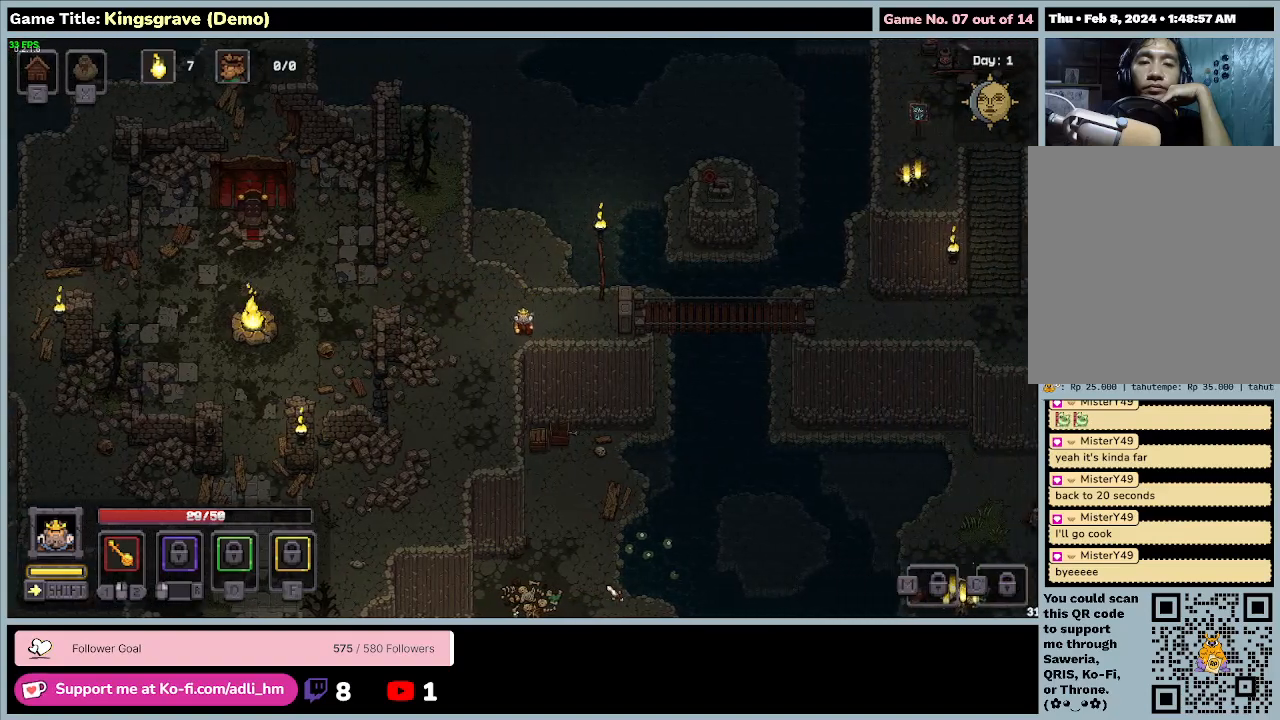
{"keys": ["a", "s"], "mouse": [], "events": []}
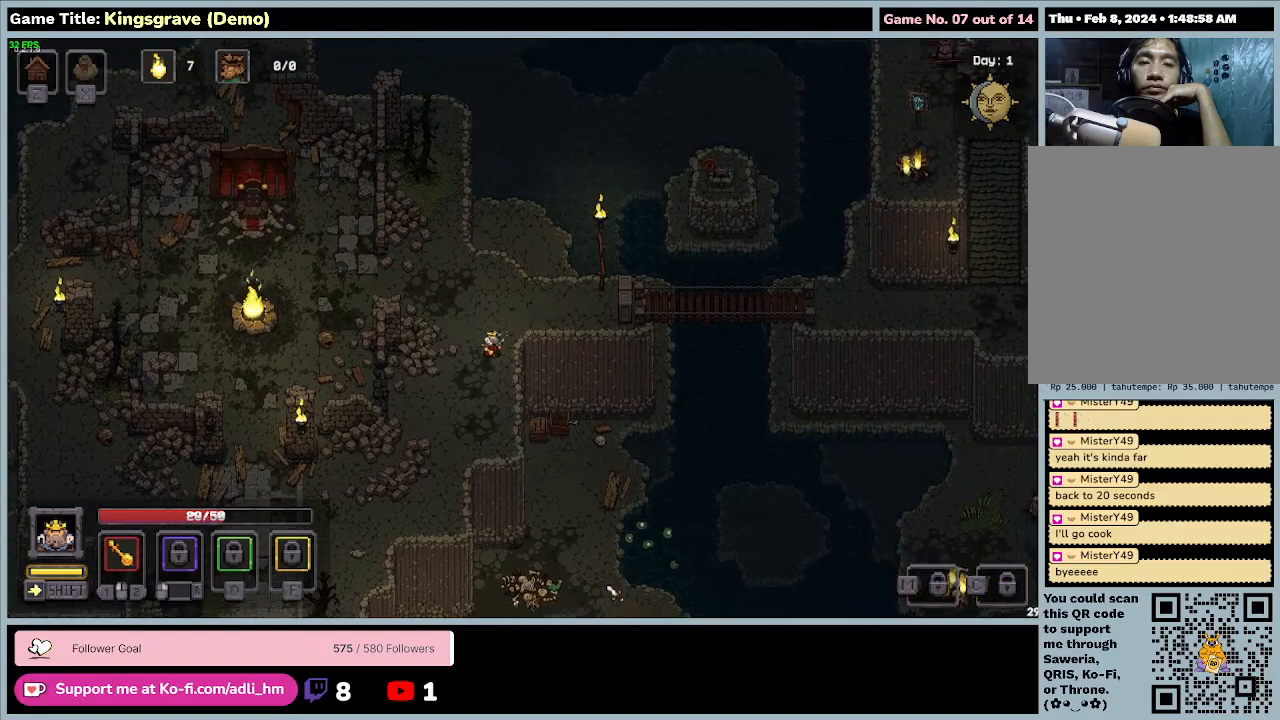
{"keys": ["a", "s"], "mouse": [], "events": []}
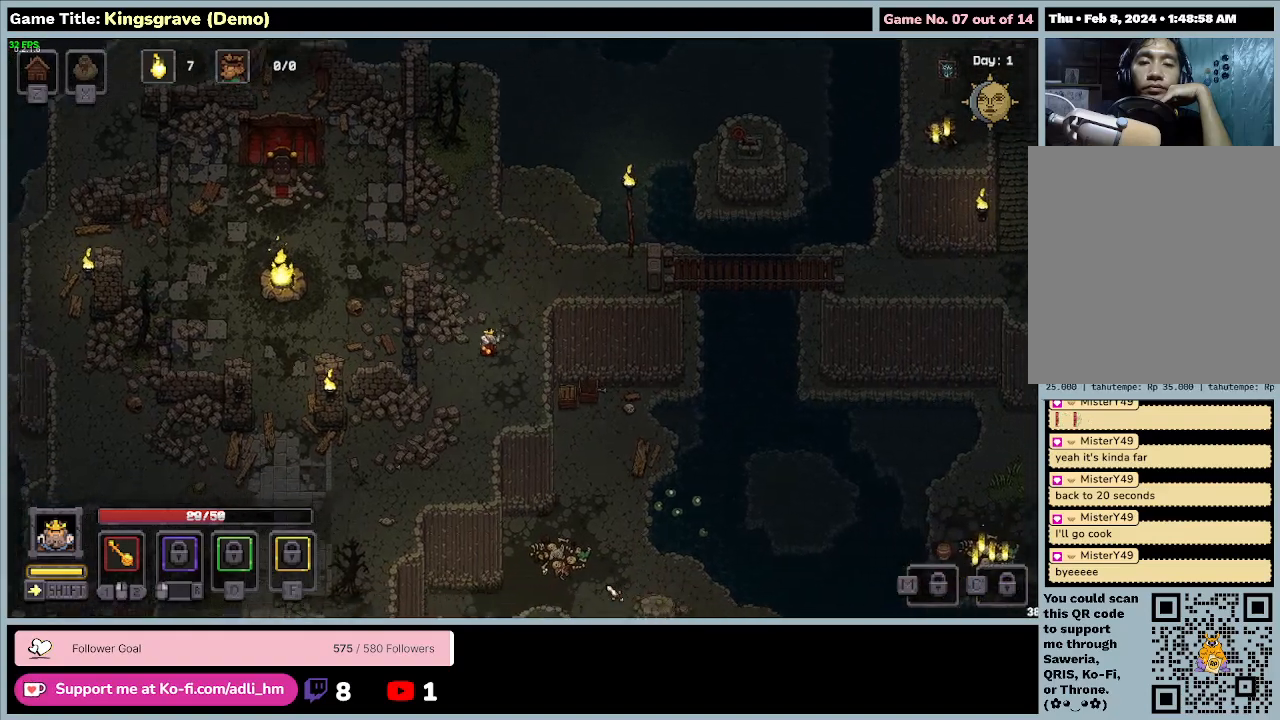
{"keys": ["s"], "mouse": [], "events": [[233, "a", "up"]]}
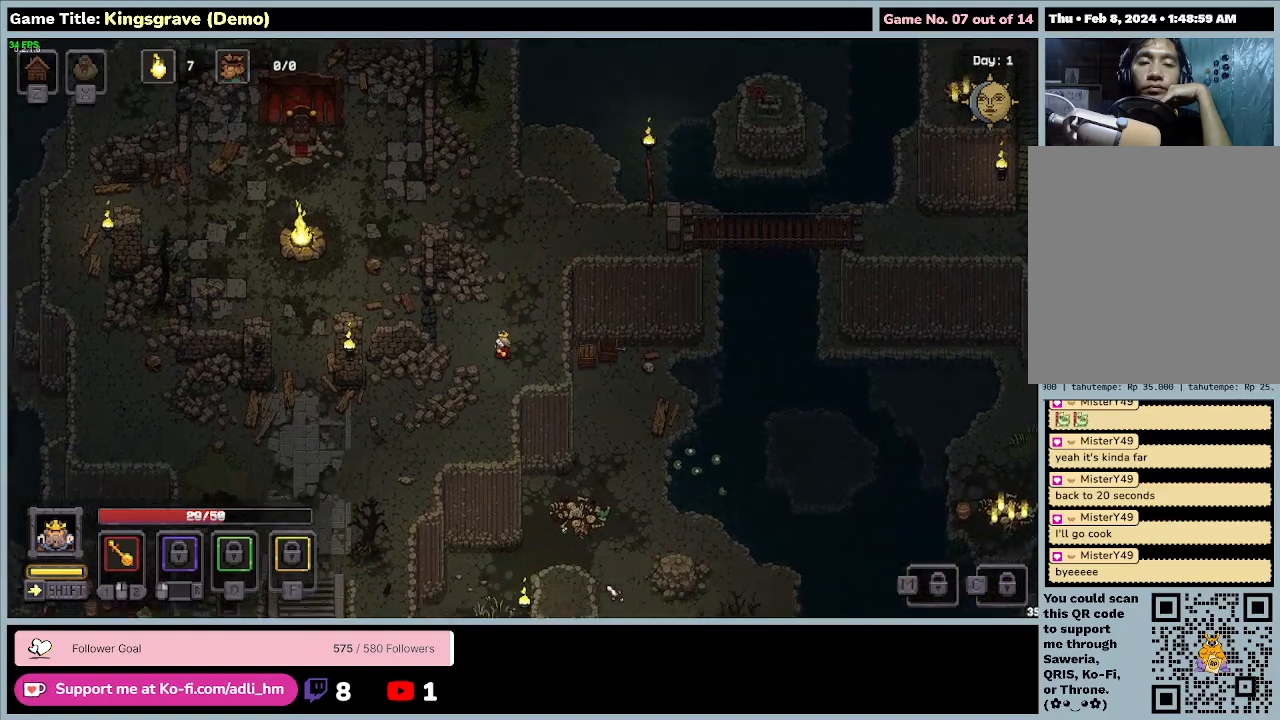
{"keys": ["a", "s"], "mouse": [], "events": [[133, "a", "down"]]}
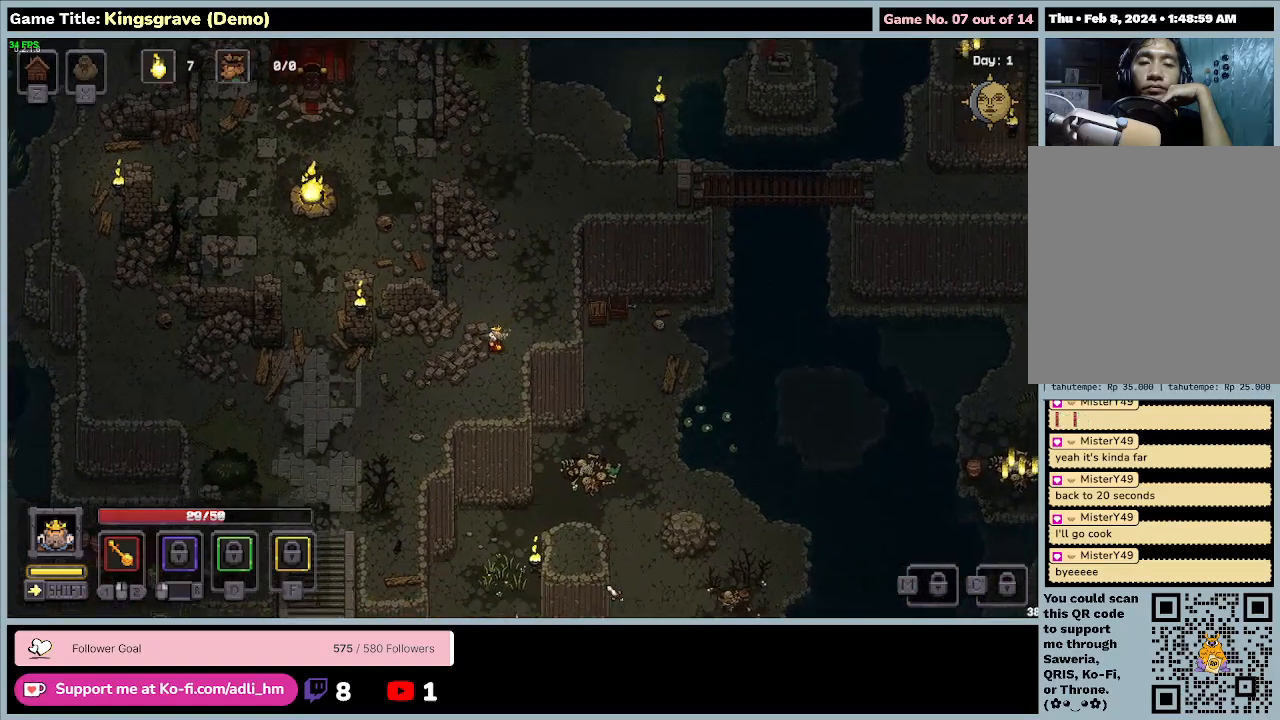
{"keys": ["a", "s"], "mouse": [], "events": [[433, "a", "up"], [500, "a", "down"]]}
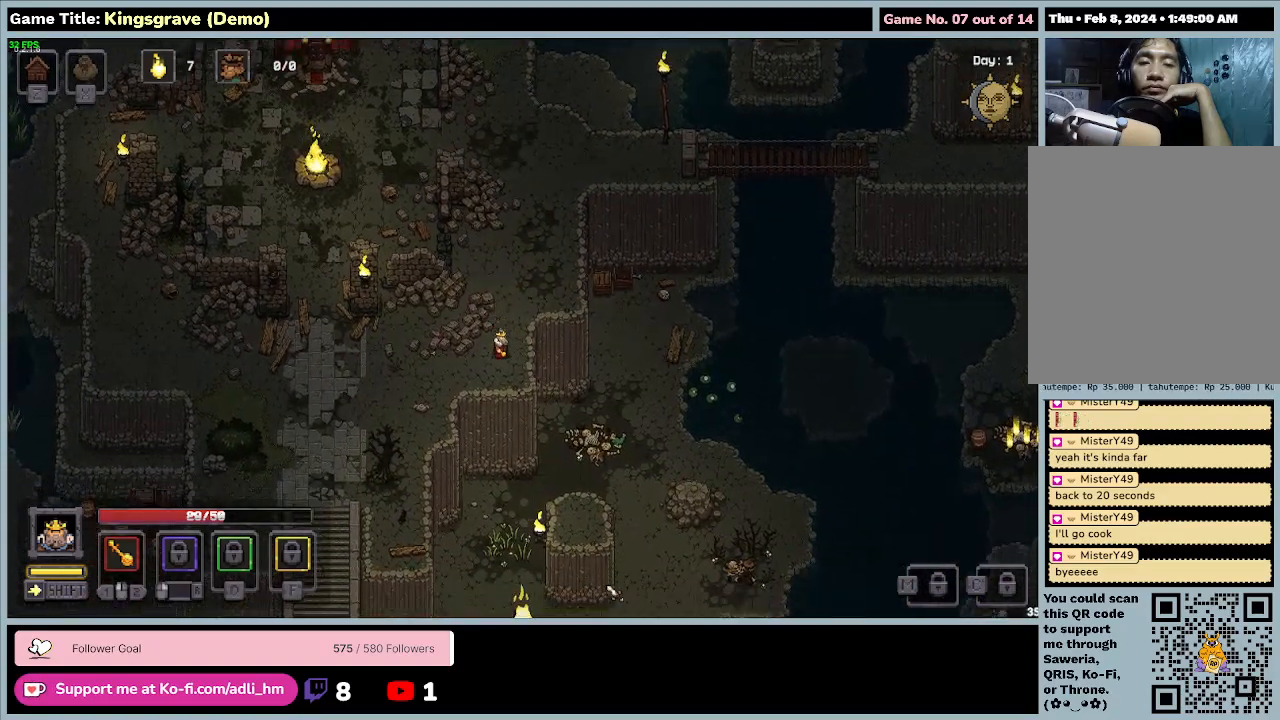
{"keys": ["a", "s"], "mouse": [], "events": []}
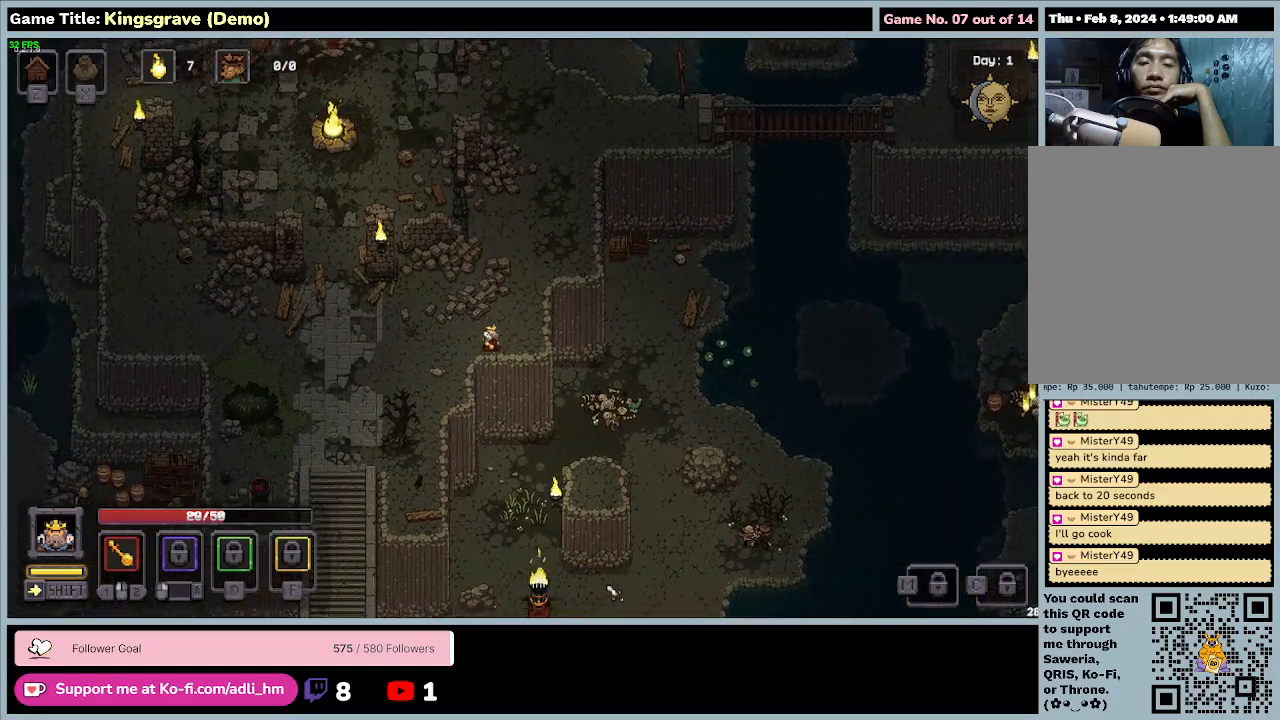
{"keys": ["a", "s"], "mouse": [], "events": []}
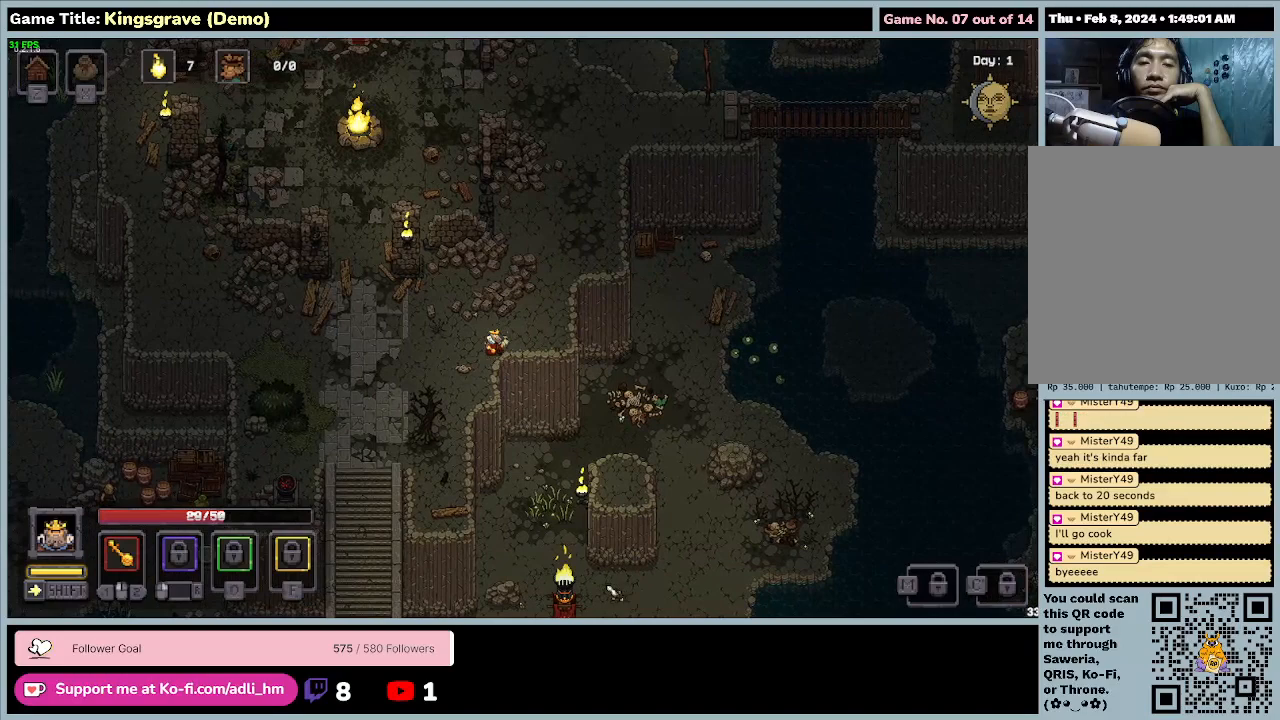
{"keys": ["a", "s"], "mouse": [], "events": []}
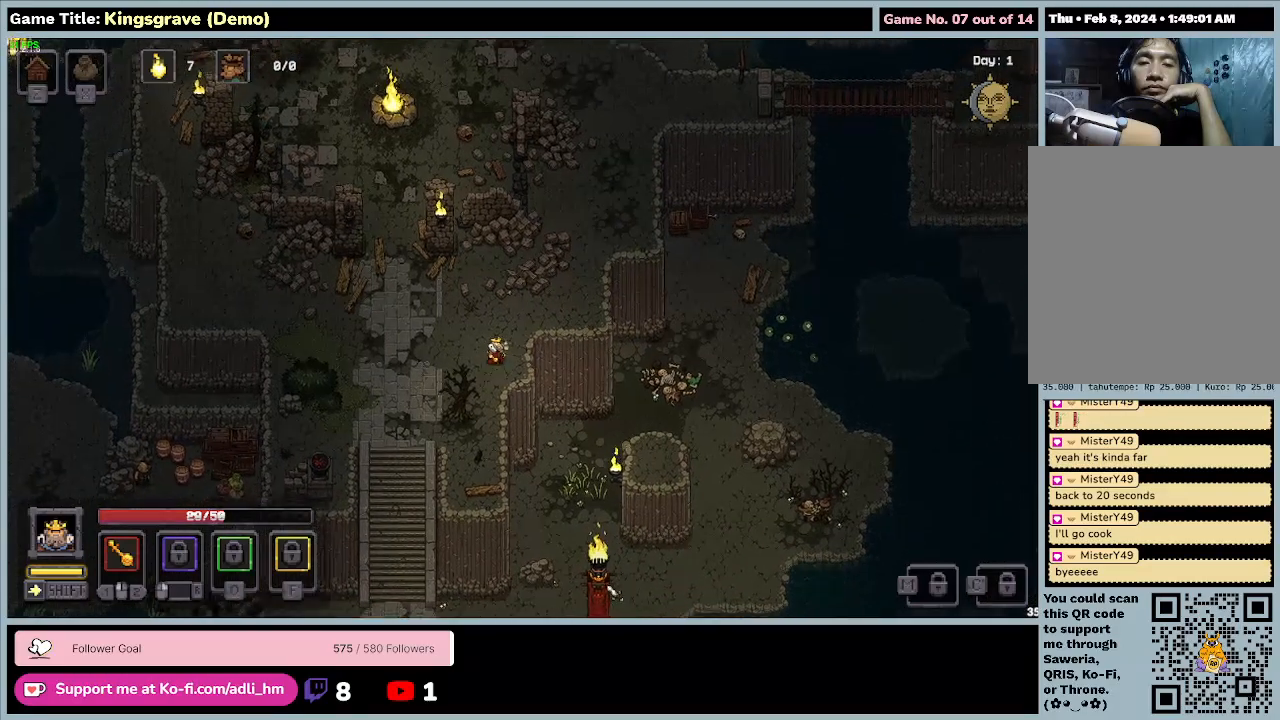
{"keys": ["a", "s"], "mouse": [], "events": []}
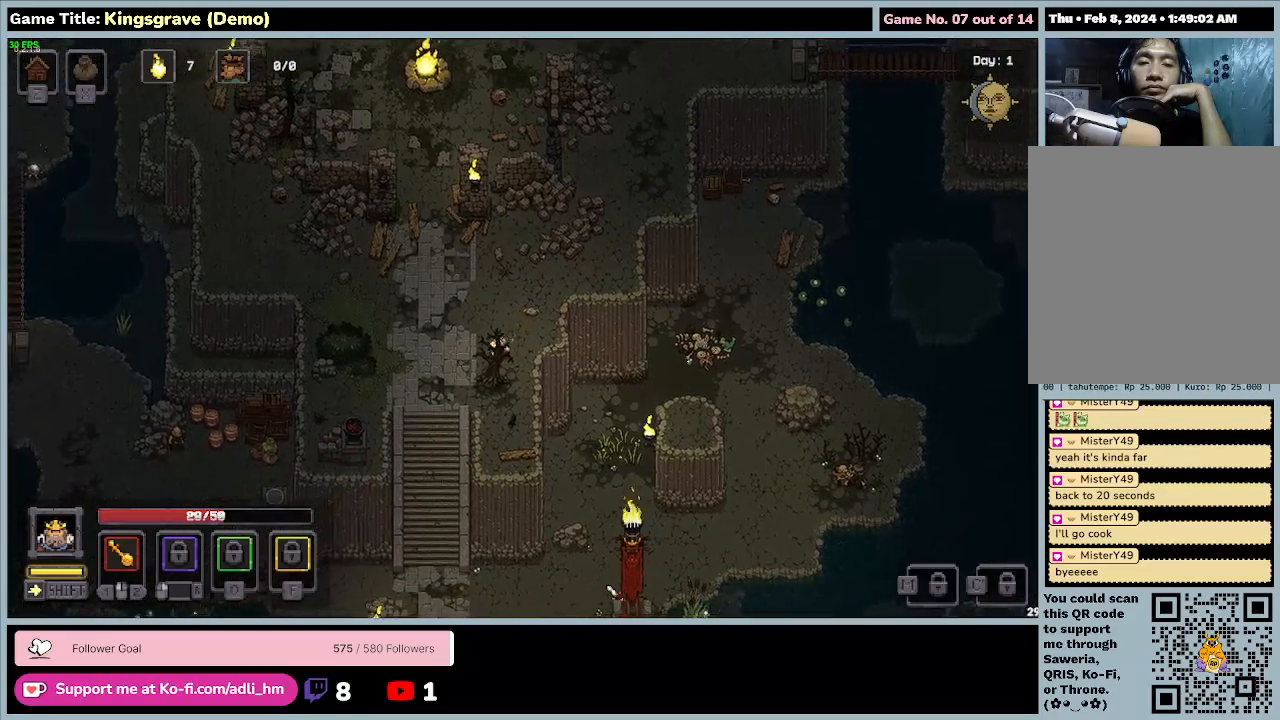
{"keys": ["a", "s"], "mouse": [], "events": []}
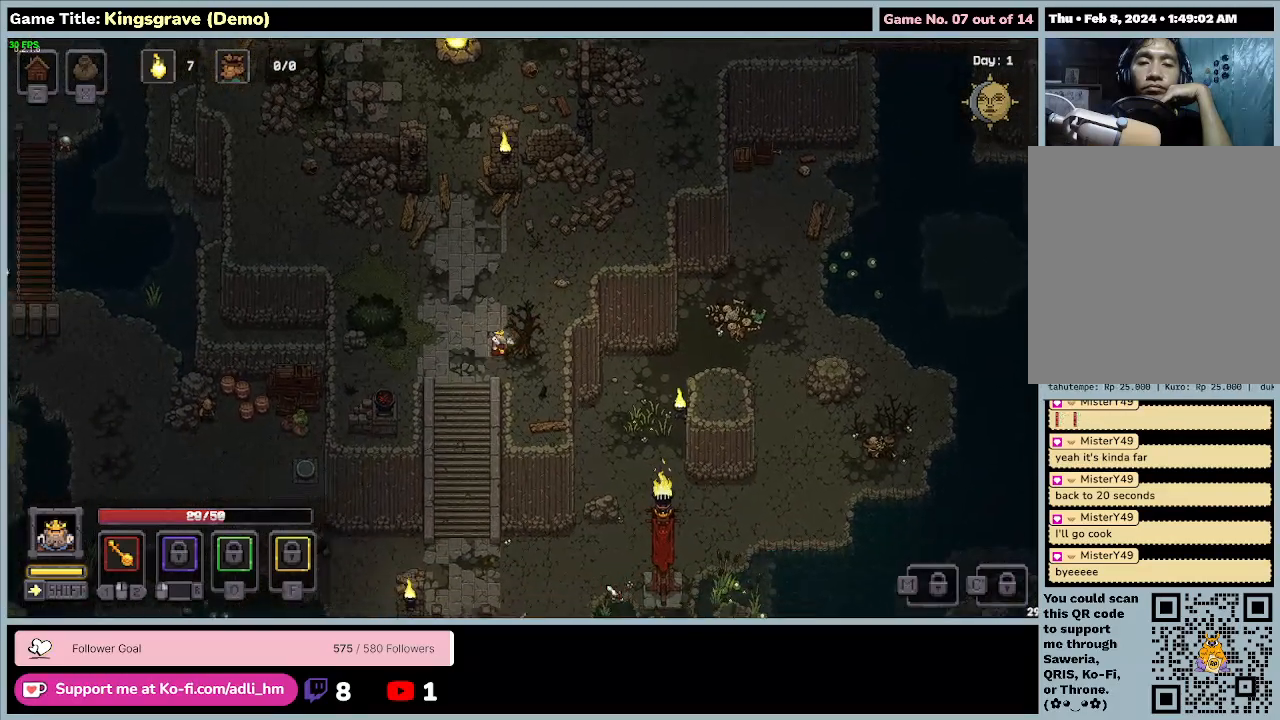
{"keys": ["d", "s"], "mouse": [], "events": [[400, "d", "down"], [433, "a", "up"]]}
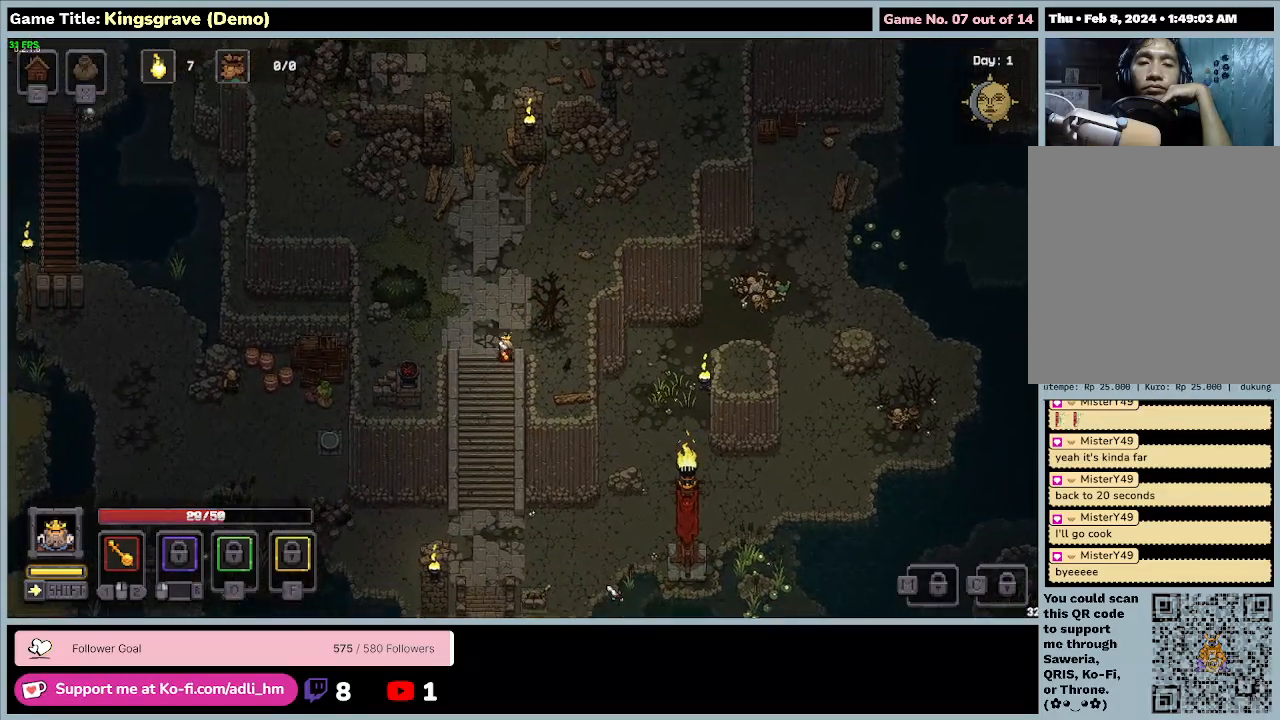
{"keys": ["d"], "mouse": [], "events": [[433, "s", "up"]]}
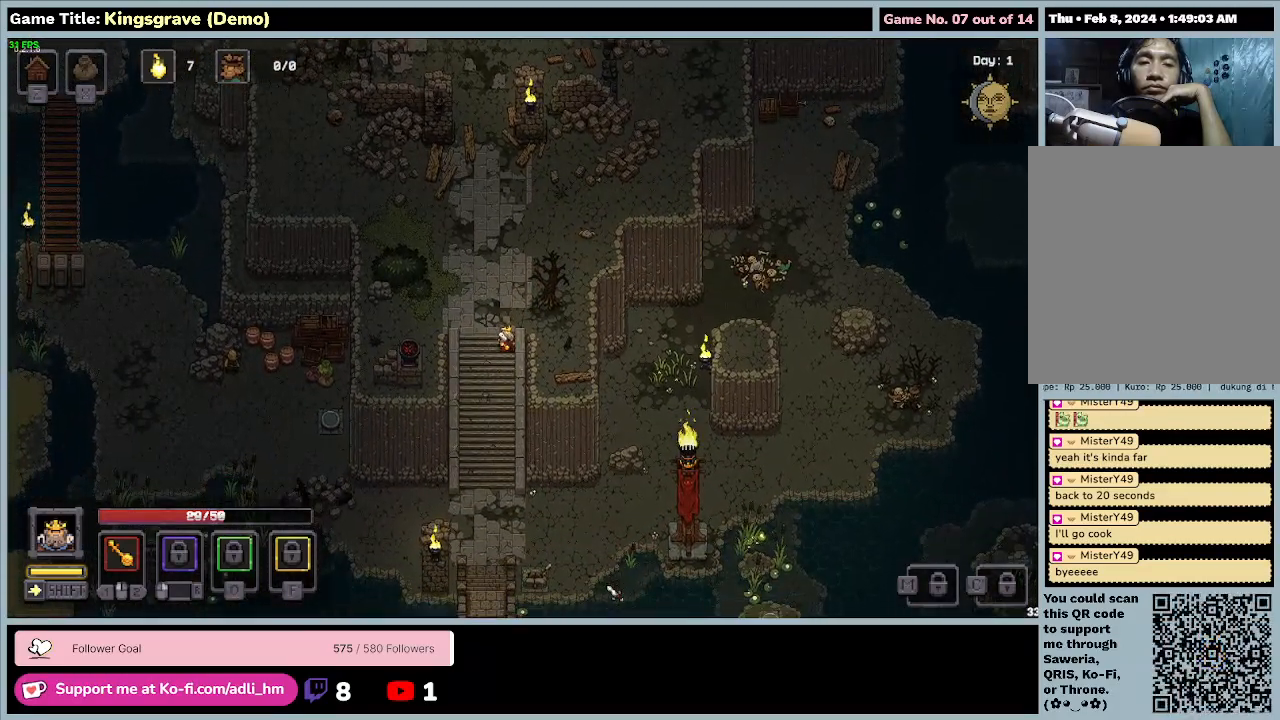
{"keys": ["d", "w"], "mouse": [], "events": [[100, "w", "down"]]}
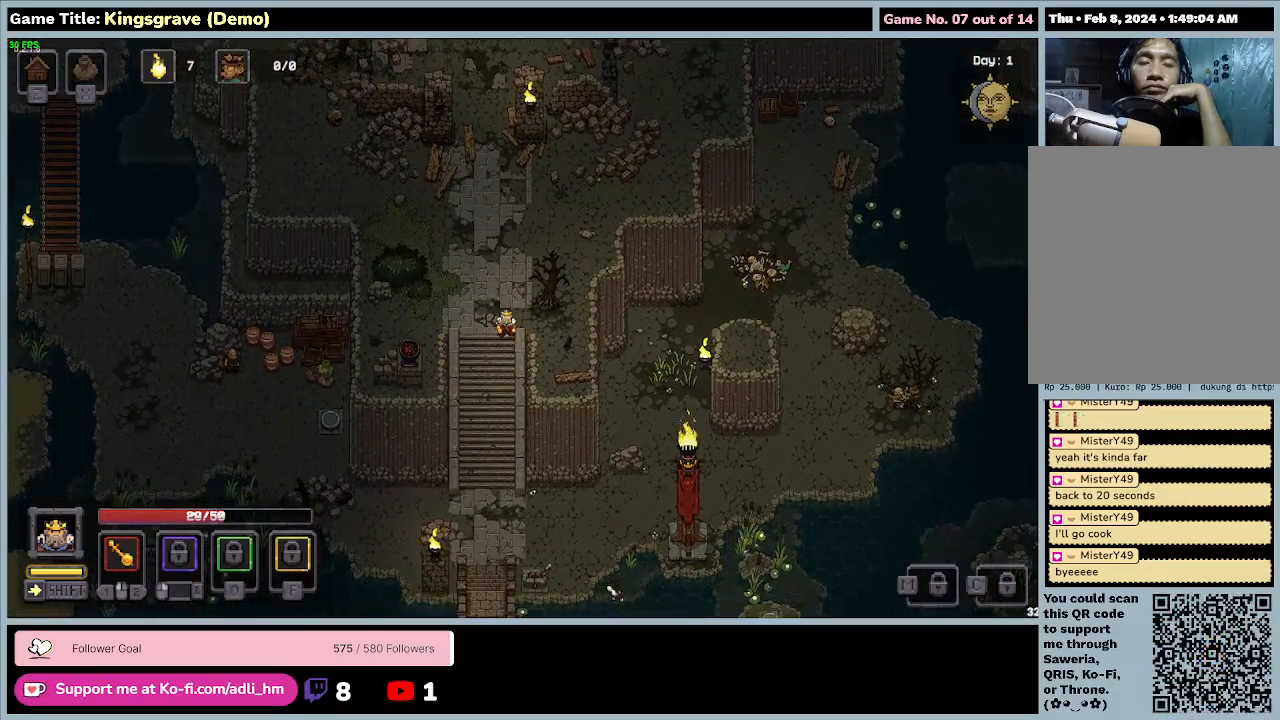
{"keys": ["d", "s", "w"], "mouse": [], "events": [[500, "s", "down"]]}
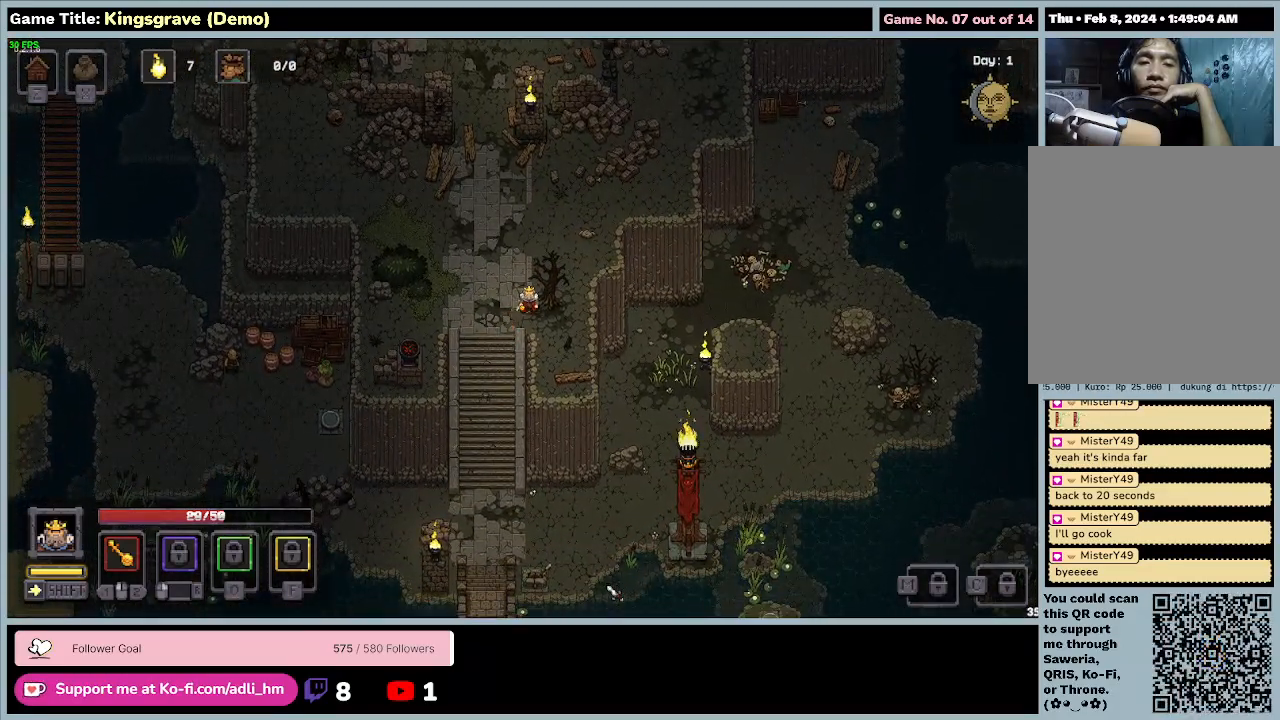
{"keys": ["d", "s"], "mouse": [], "events": [[100, "w", "up"]]}
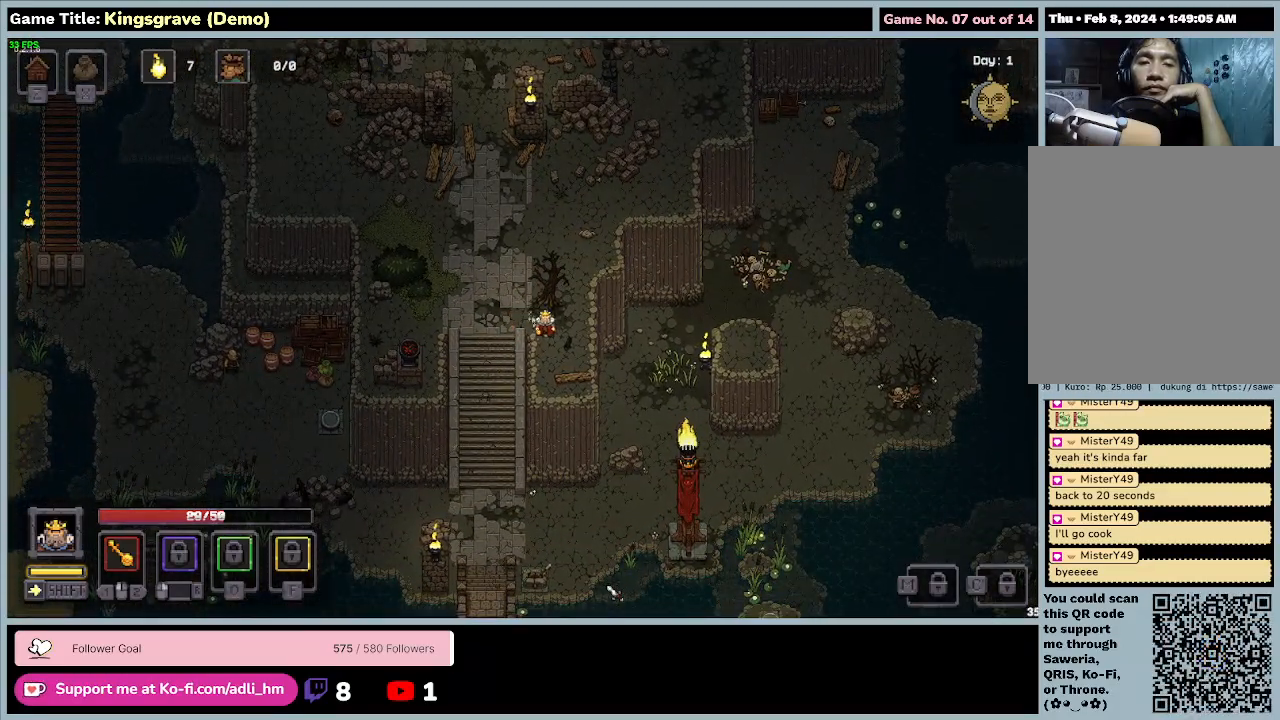
{"keys": ["d", "s"], "mouse": [], "events": [[167, "d", "up"], [500, "d", "down"]]}